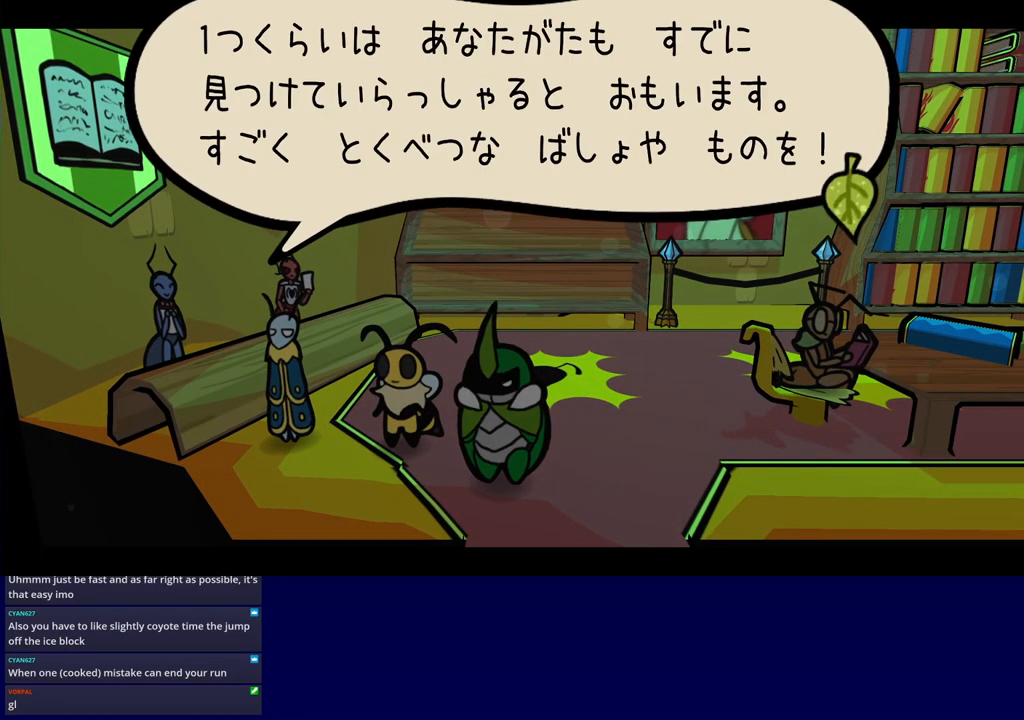
Gameplay with a controller (Xbox layout); each line is a JSON object with the inputs held at the frame after it. "events" lists button and stick changes between this image and that frame as [ms after this image, input, new state], when the widget could be followed in between. Not read: L1 L2 L3 R1 R2 R3 left_stick right_stick.
{"buttons": ["B"], "events": [[100, "A", "up"]]}
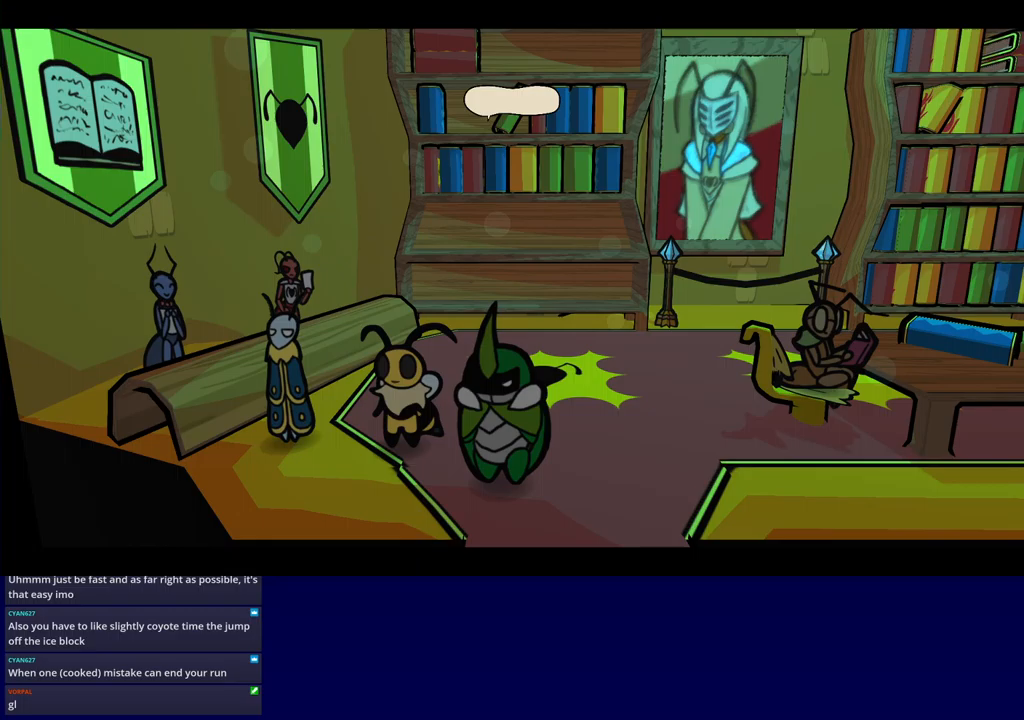
{"buttons": ["B"], "events": []}
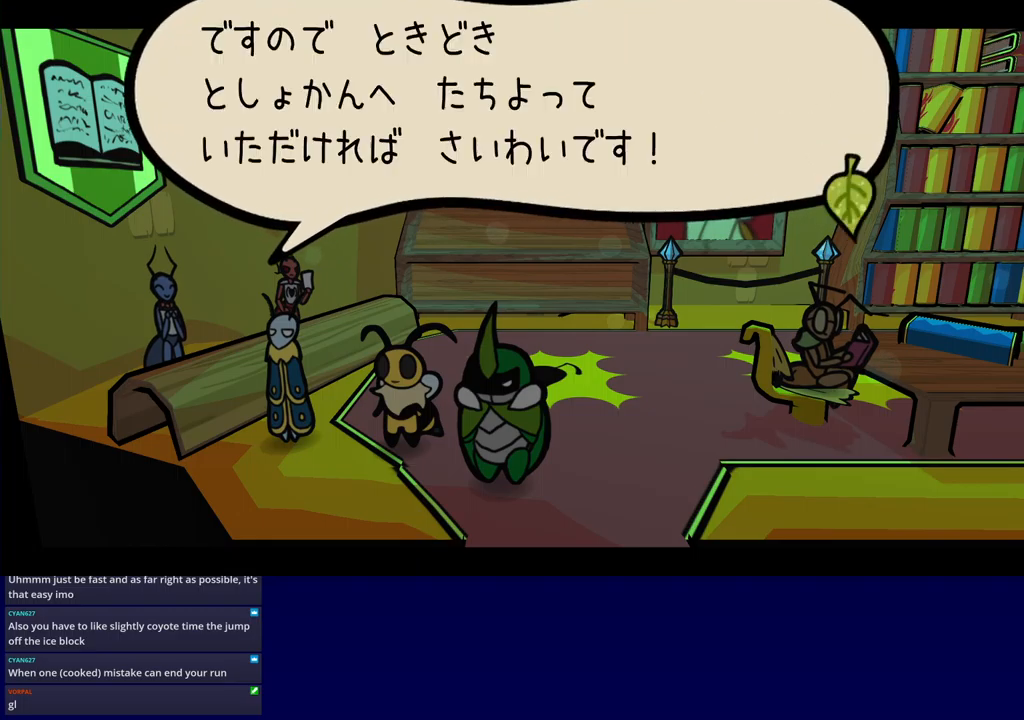
{"buttons": ["B"], "events": []}
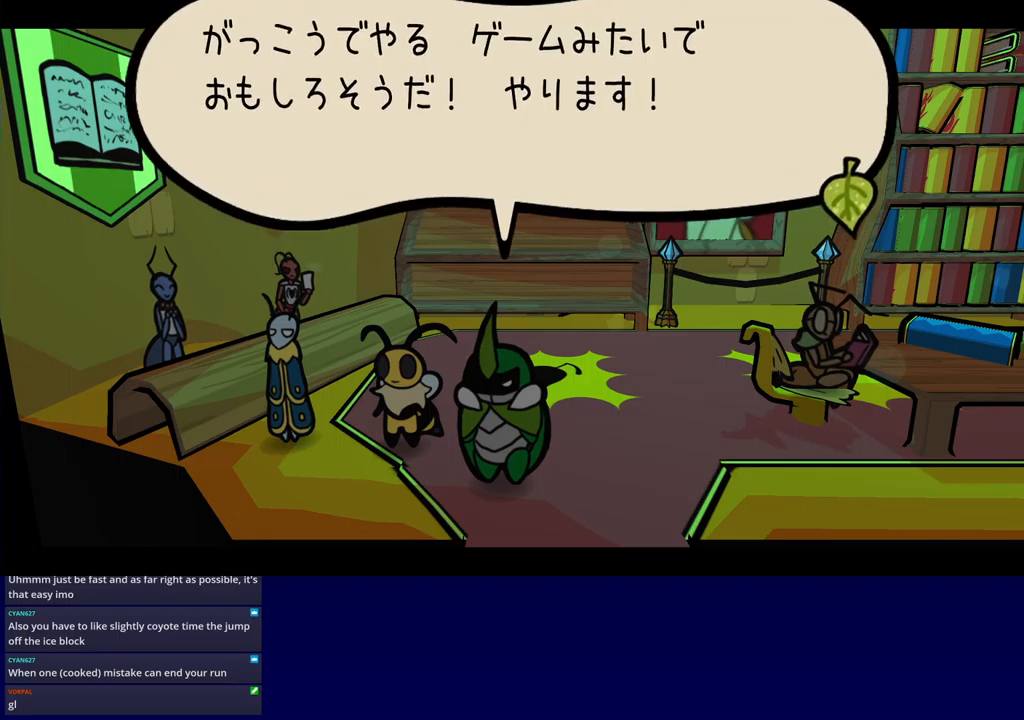
{"buttons": ["B"], "events": []}
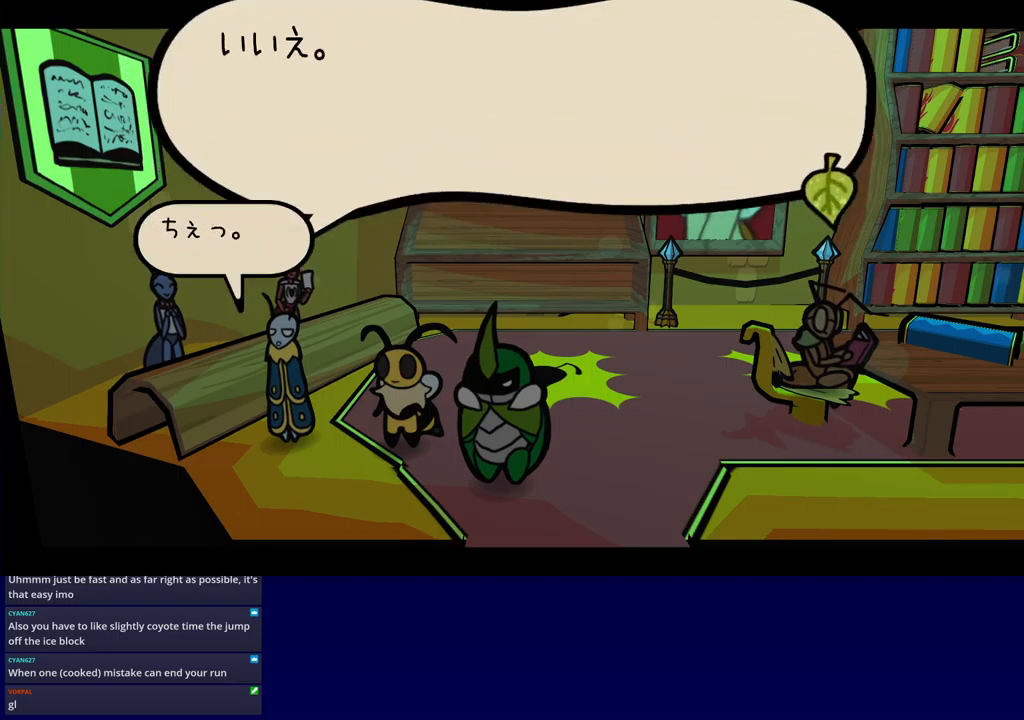
{"buttons": ["B"], "events": [[217, "A", "down"], [300, "A", "up"]]}
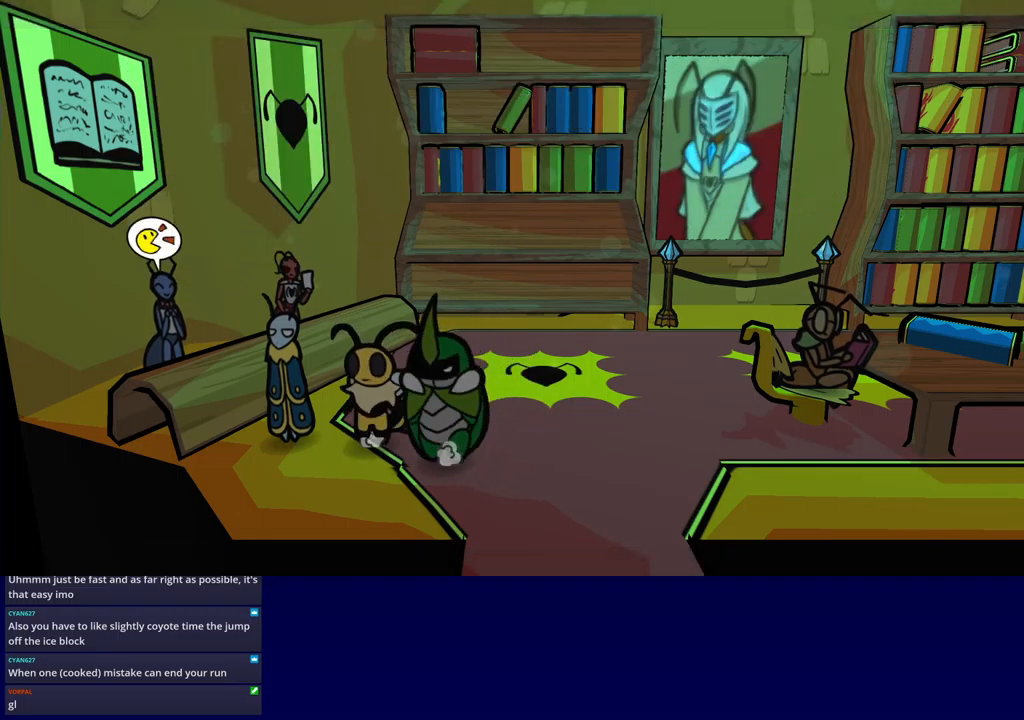
{"buttons": ["B"], "events": [[100, "A", "down"], [200, "A", "up"]]}
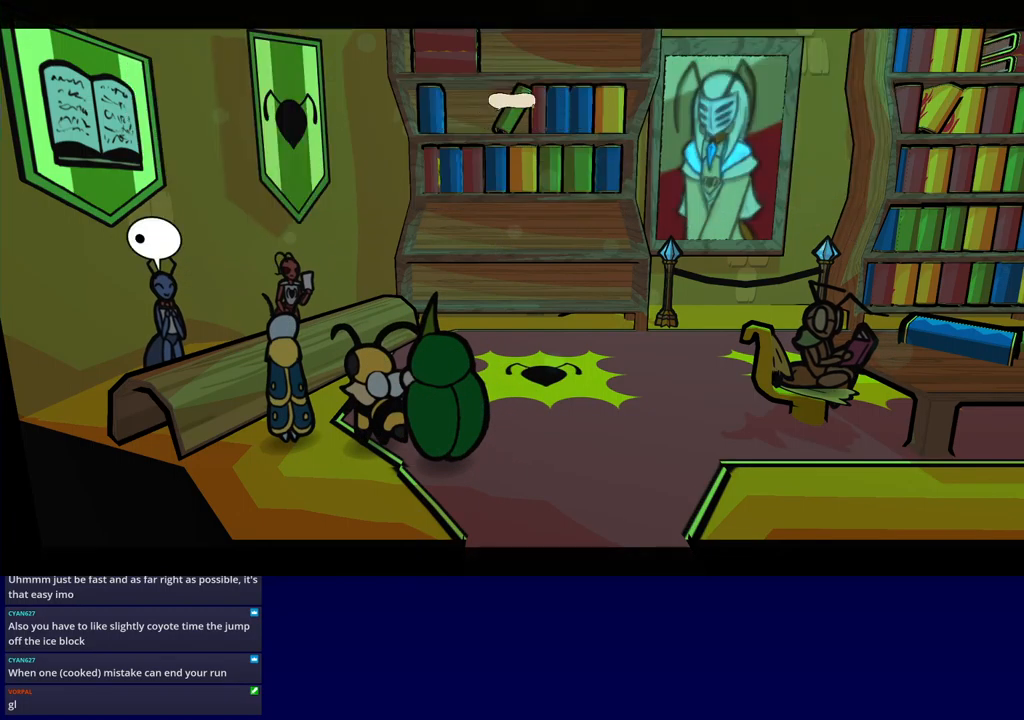
{"buttons": ["B", "DPAD_DOWN", "DPAD_RIGHT"], "events": [[167, "DPAD_RIGHT", "down"], [267, "DPAD_DOWN", "down"]]}
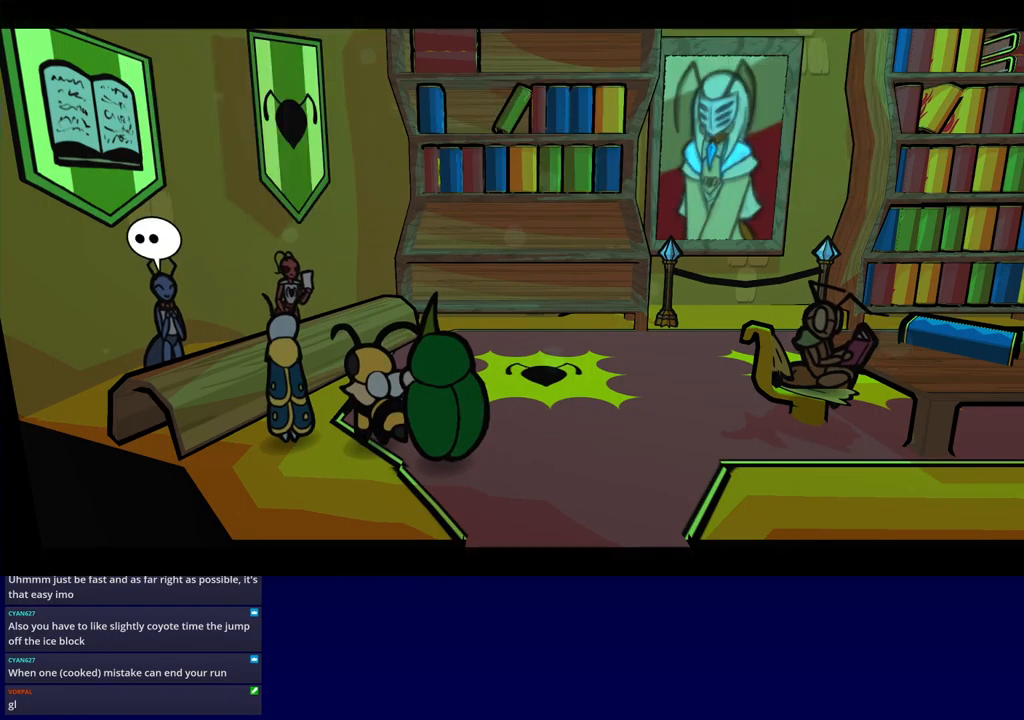
{"buttons": ["B", "DPAD_DOWN", "DPAD_RIGHT"], "events": [[50, "DPAD_RIGHT", "up"], [67, "DPAD_DOWN", "up"], [183, "DPAD_RIGHT", "down"], [267, "DPAD_DOWN", "down"]]}
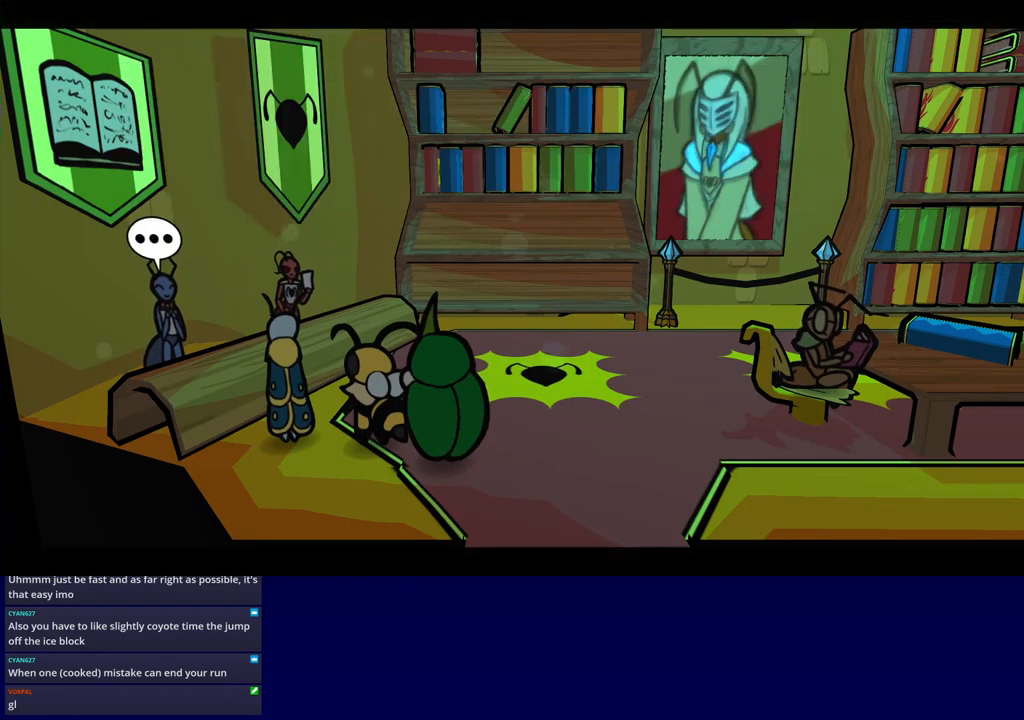
{"buttons": ["B", "DPAD_DOWN", "DPAD_RIGHT"], "events": []}
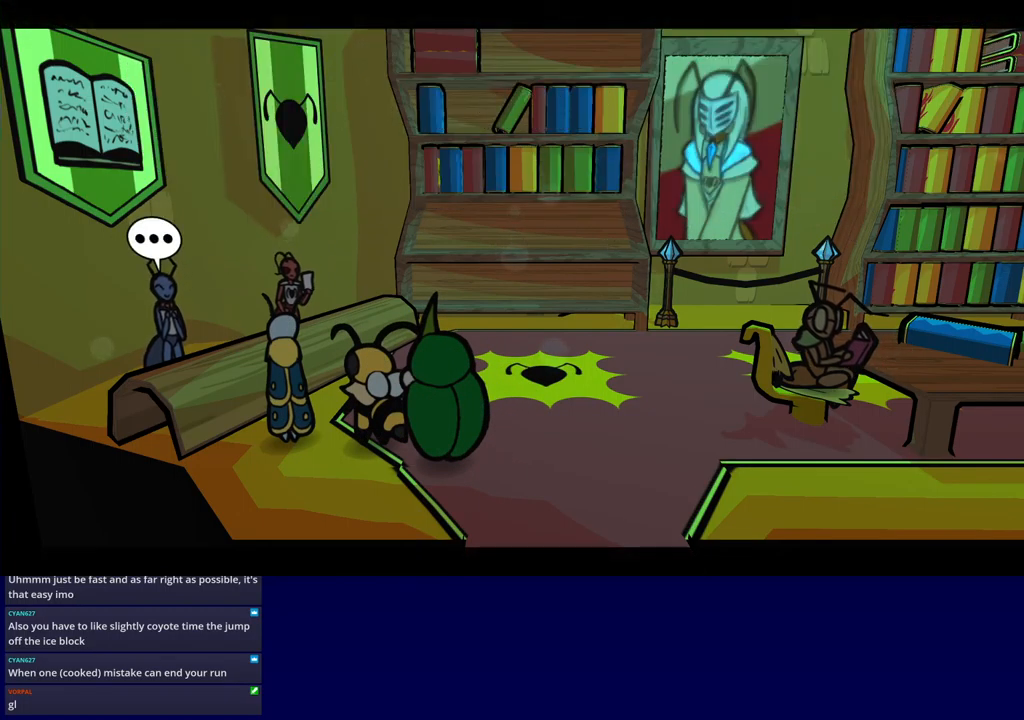
{"buttons": ["B", "DPAD_DOWN", "DPAD_RIGHT"], "events": []}
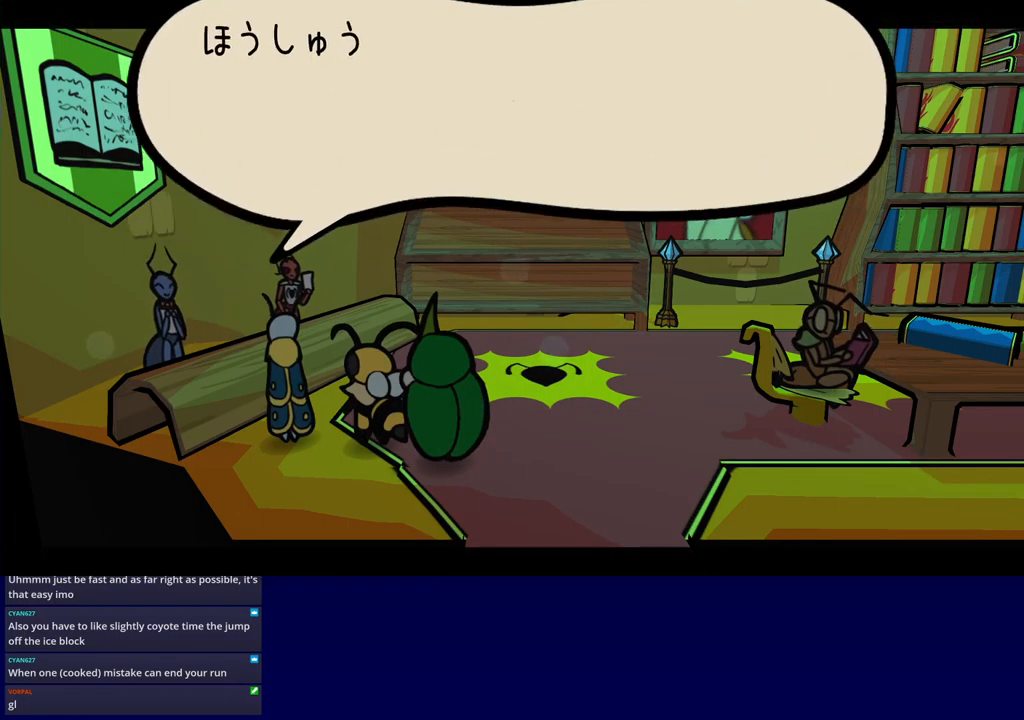
{"buttons": ["B", "DPAD_DOWN", "DPAD_RIGHT"], "events": []}
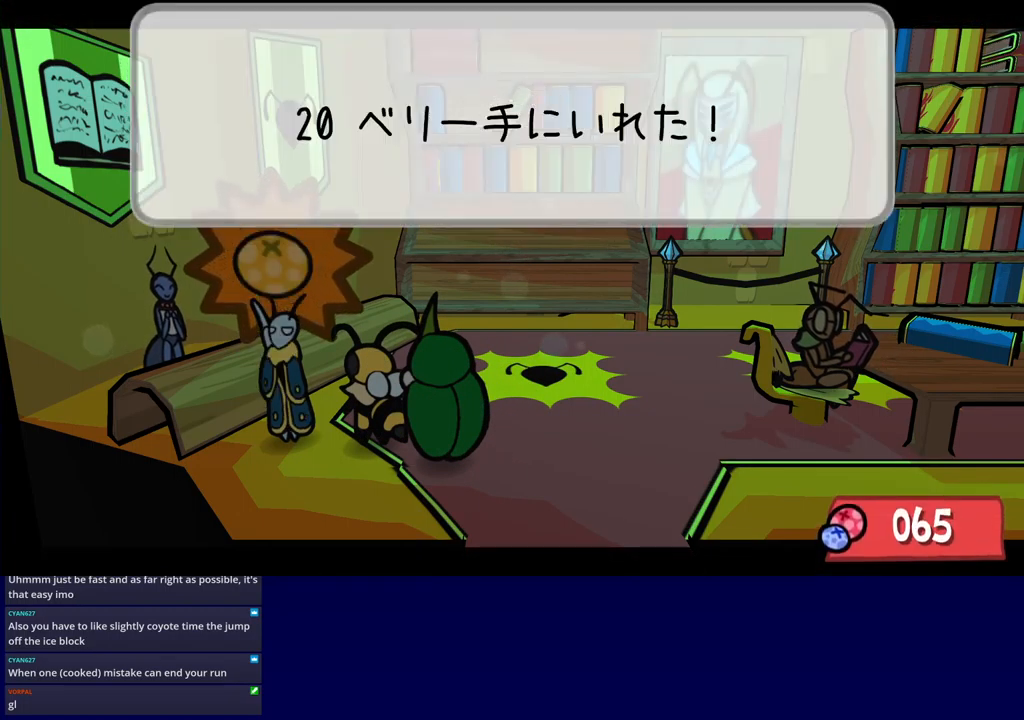
{"buttons": ["B", "DPAD_DOWN", "DPAD_RIGHT"], "events": []}
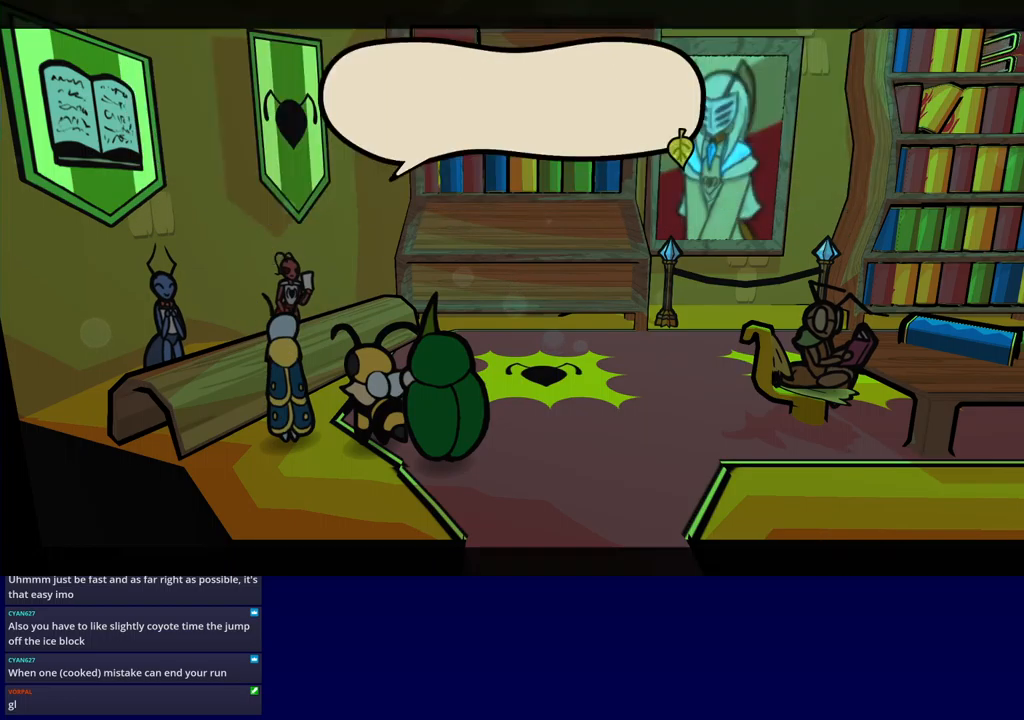
{"buttons": ["DPAD_RIGHT"], "events": [[250, "B", "up"], [250, "DPAD_DOWN", "up"]]}
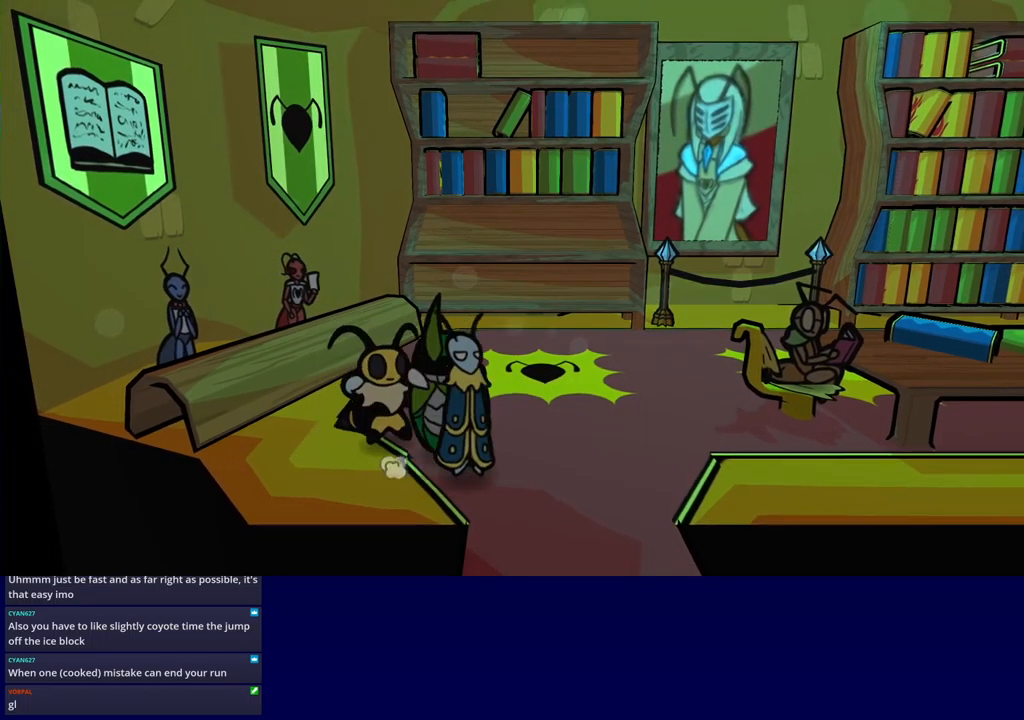
{"buttons": [], "events": [[50, "DPAD_DOWN", "down"], [134, "DPAD_RIGHT", "up"], [500, "DPAD_DOWN", "up"]]}
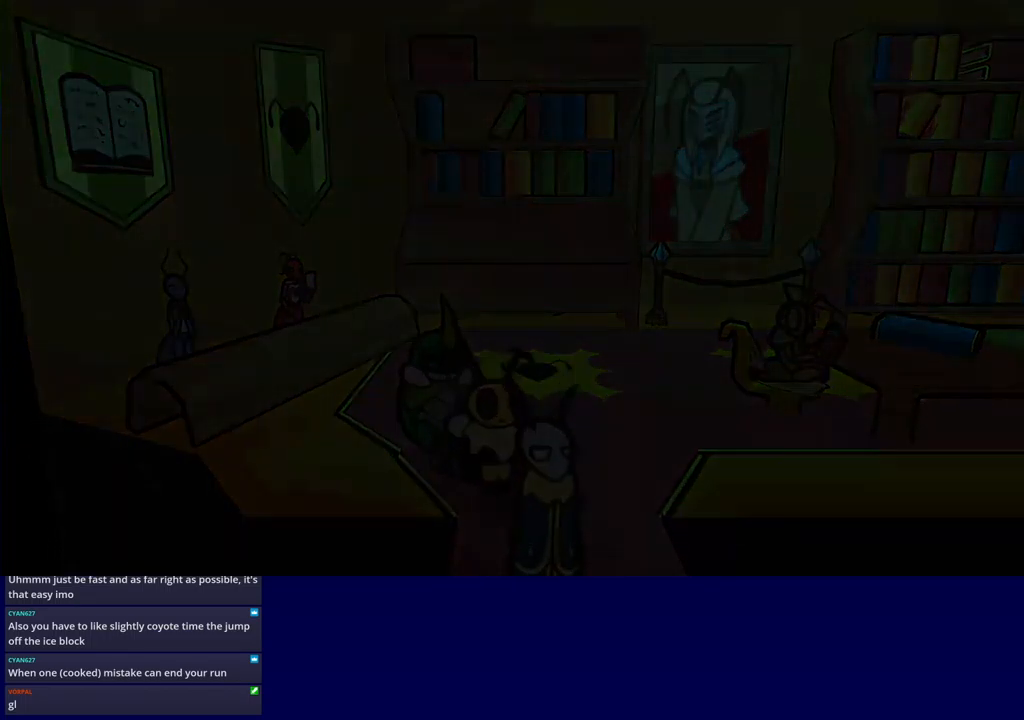
{"buttons": [], "events": []}
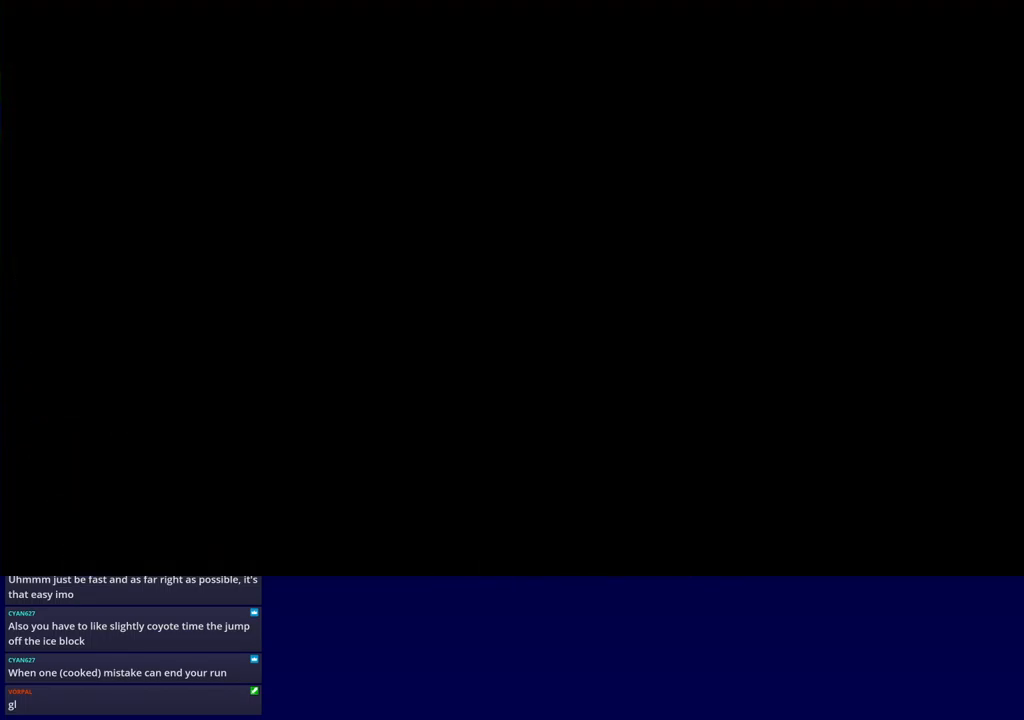
{"buttons": ["DPAD_DOWN"], "events": [[67, "DPAD_DOWN", "down"], [267, "DPAD_DOWN", "up"], [384, "DPAD_DOWN", "down"]]}
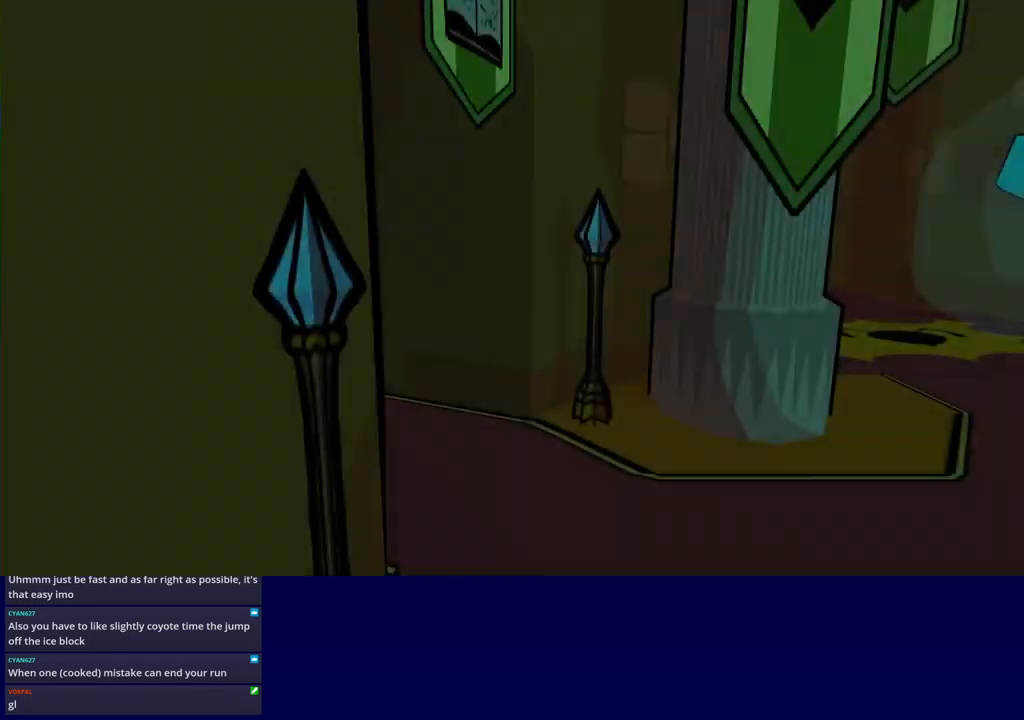
{"buttons": ["DPAD_DOWN", "DPAD_RIGHT"], "events": [[17, "DPAD_RIGHT", "down"]]}
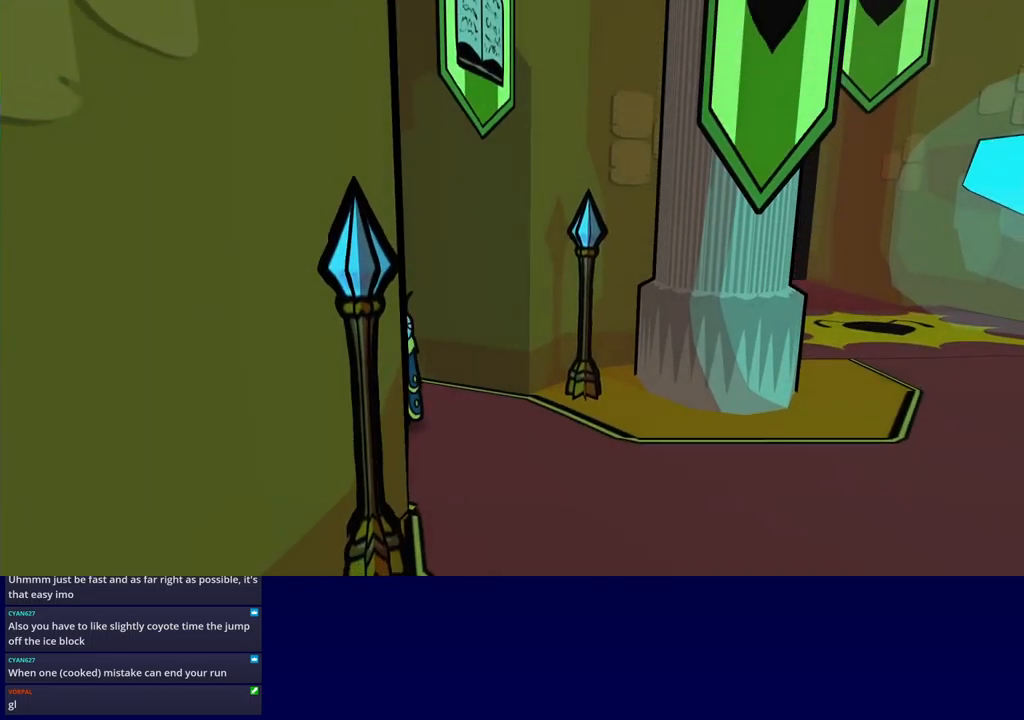
{"buttons": ["DPAD_DOWN", "DPAD_RIGHT"], "events": []}
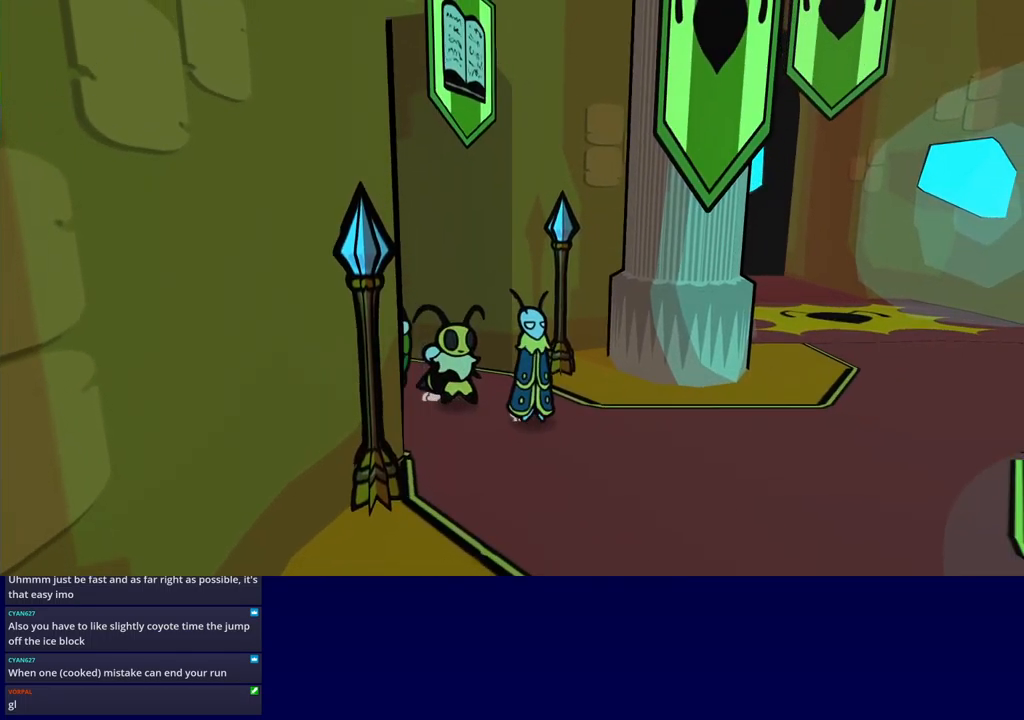
{"buttons": ["DPAD_DOWN", "DPAD_RIGHT"], "events": []}
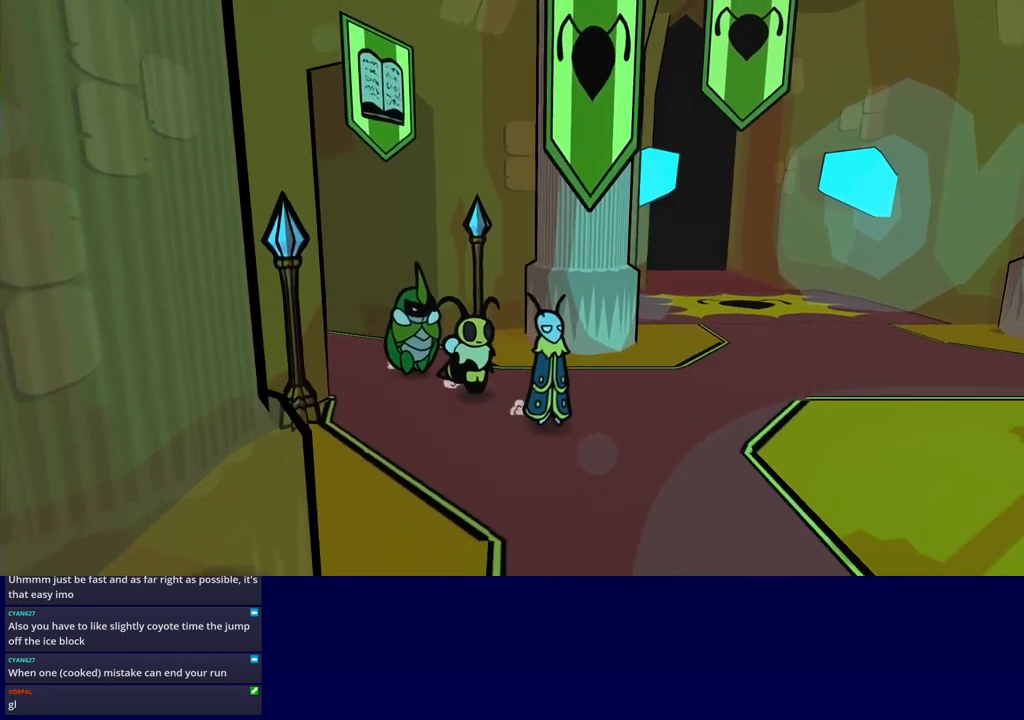
{"buttons": ["DPAD_DOWN", "DPAD_RIGHT"], "events": [[34, "DPAD_RIGHT", "up"], [84, "DPAD_RIGHT", "down"], [200, "DPAD_RIGHT", "up"], [284, "DPAD_RIGHT", "down"], [434, "DPAD_RIGHT", "up"], [484, "DPAD_RIGHT", "down"]]}
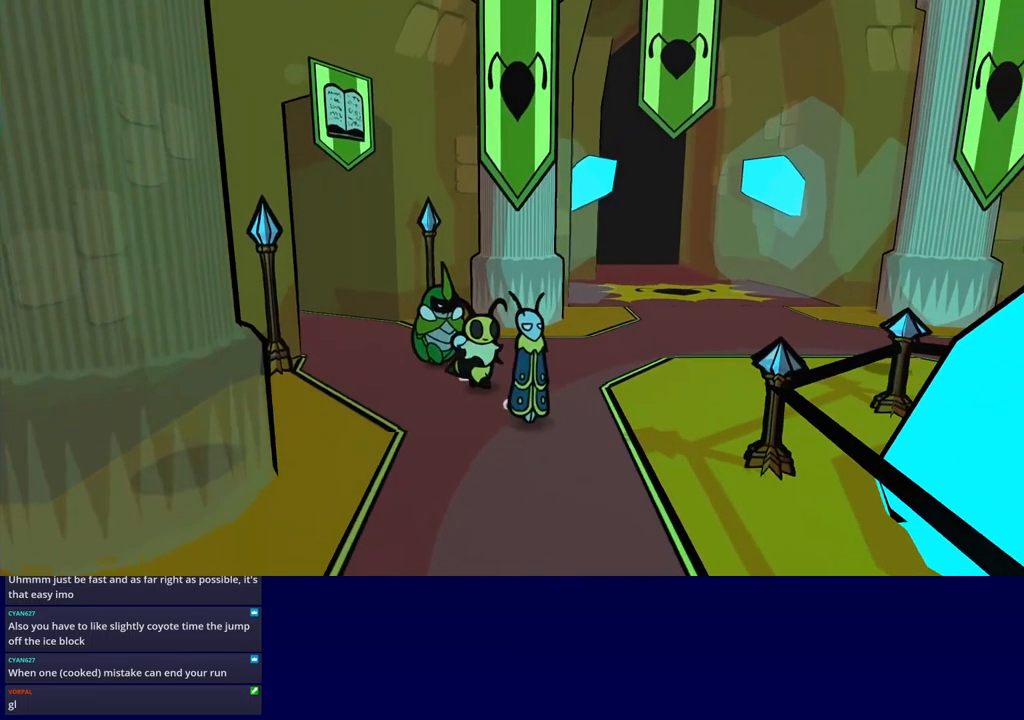
{"buttons": ["DPAD_DOWN"], "events": [[117, "DPAD_RIGHT", "up"], [150, "DPAD_RIGHT", "down"], [317, "DPAD_RIGHT", "up"]]}
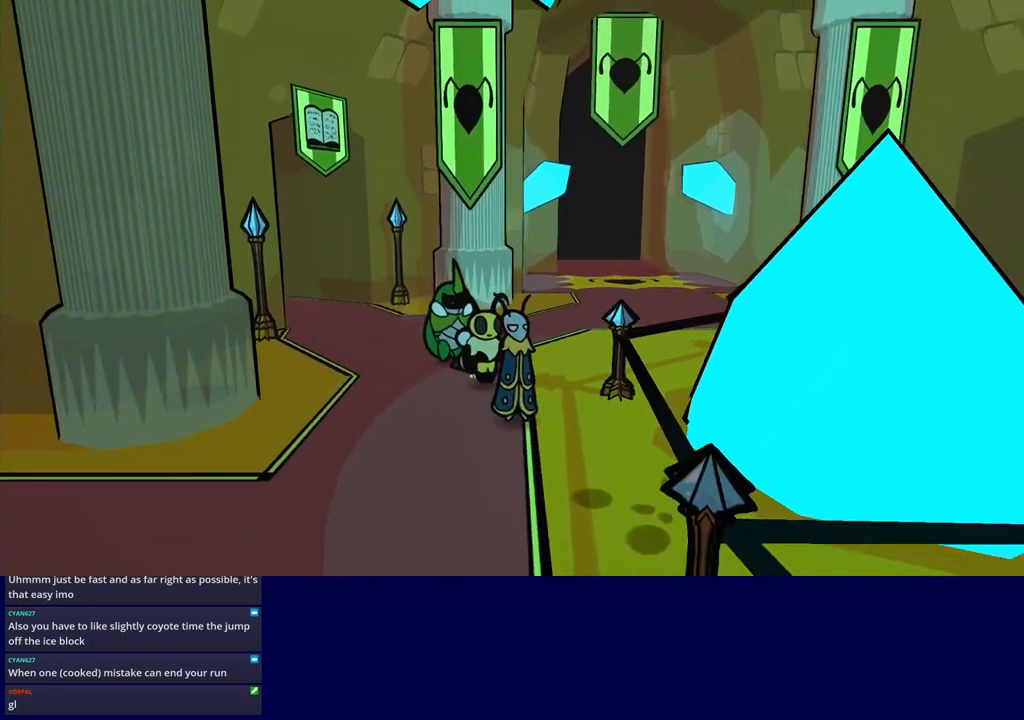
{"buttons": ["DPAD_DOWN"], "events": []}
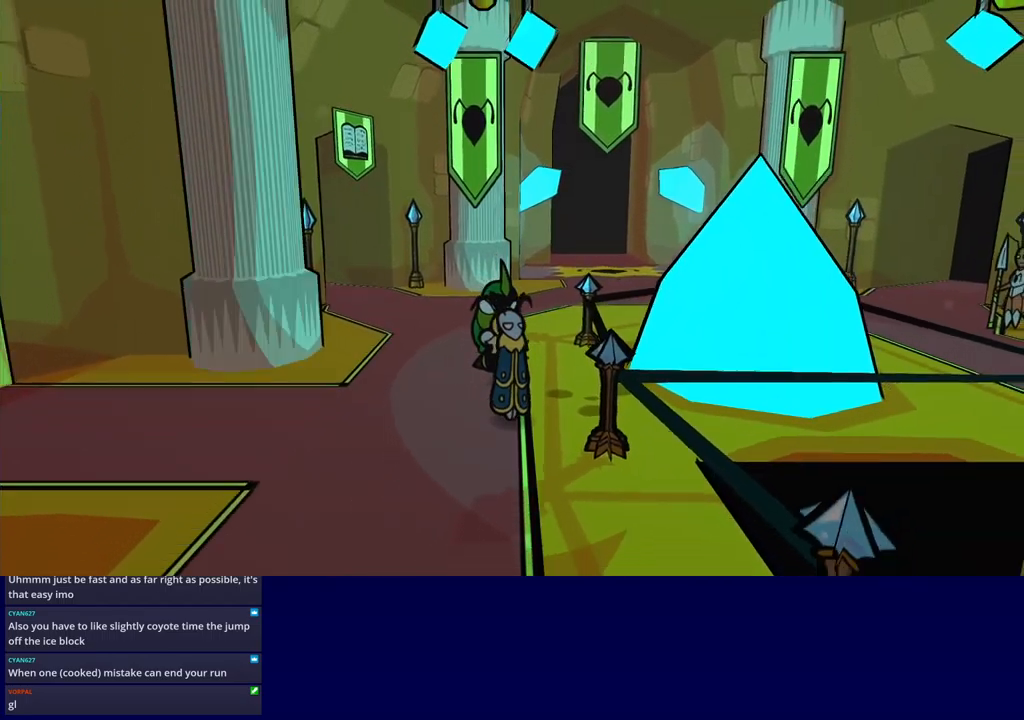
{"buttons": ["DPAD_DOWN"], "events": []}
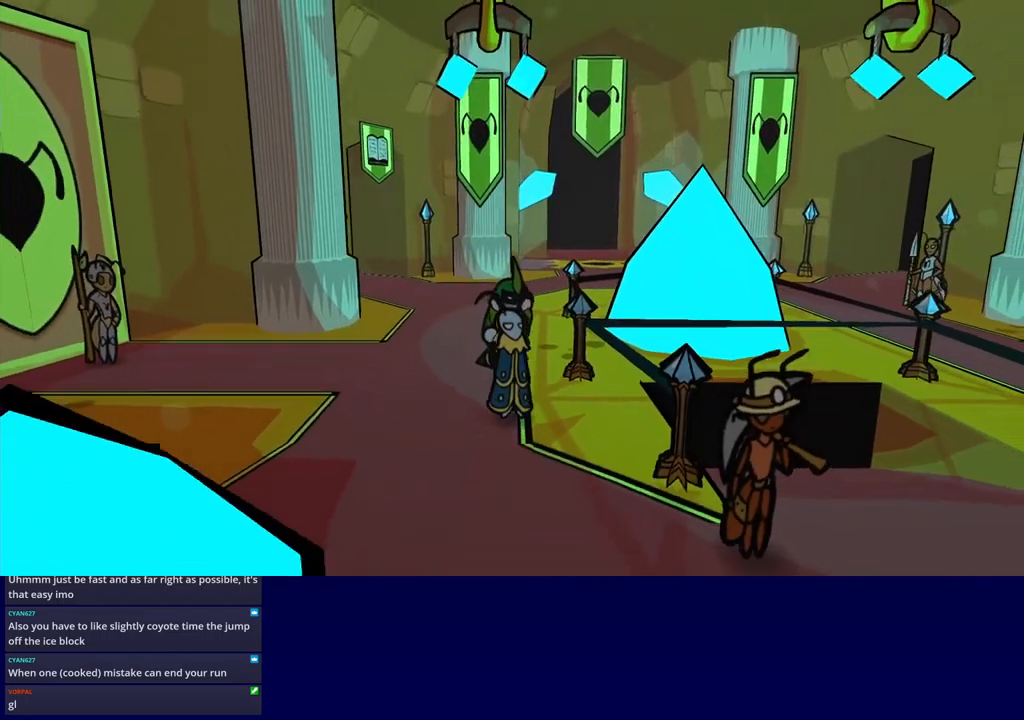
{"buttons": ["DPAD_DOWN", "DPAD_RIGHT"], "events": [[317, "DPAD_RIGHT", "down"]]}
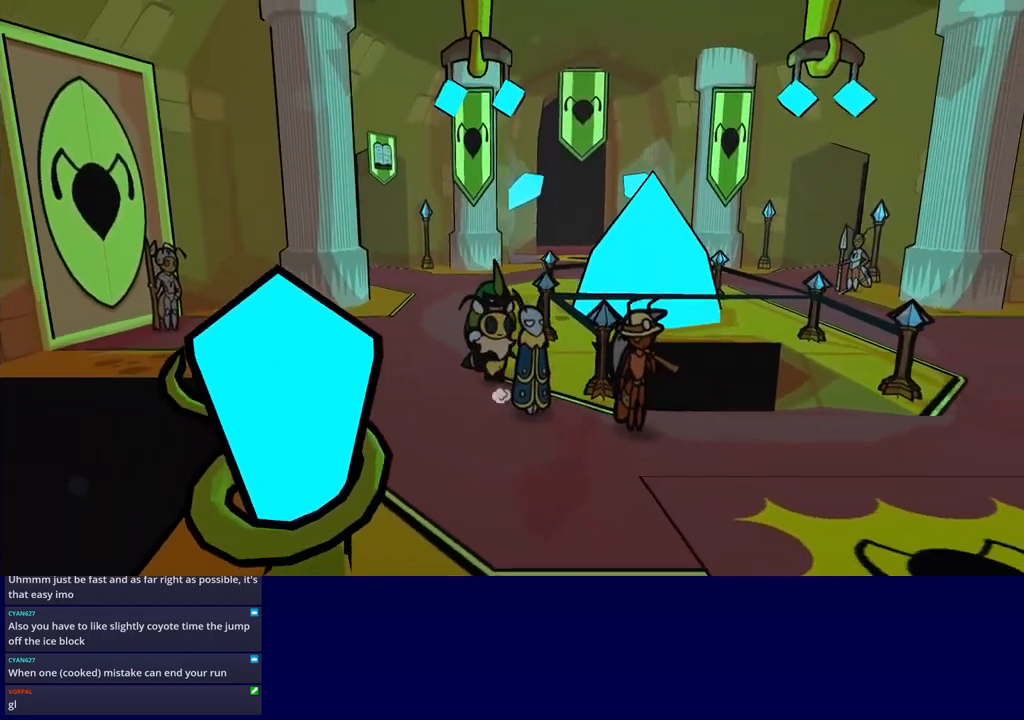
{"buttons": ["DPAD_DOWN", "DPAD_RIGHT"], "events": []}
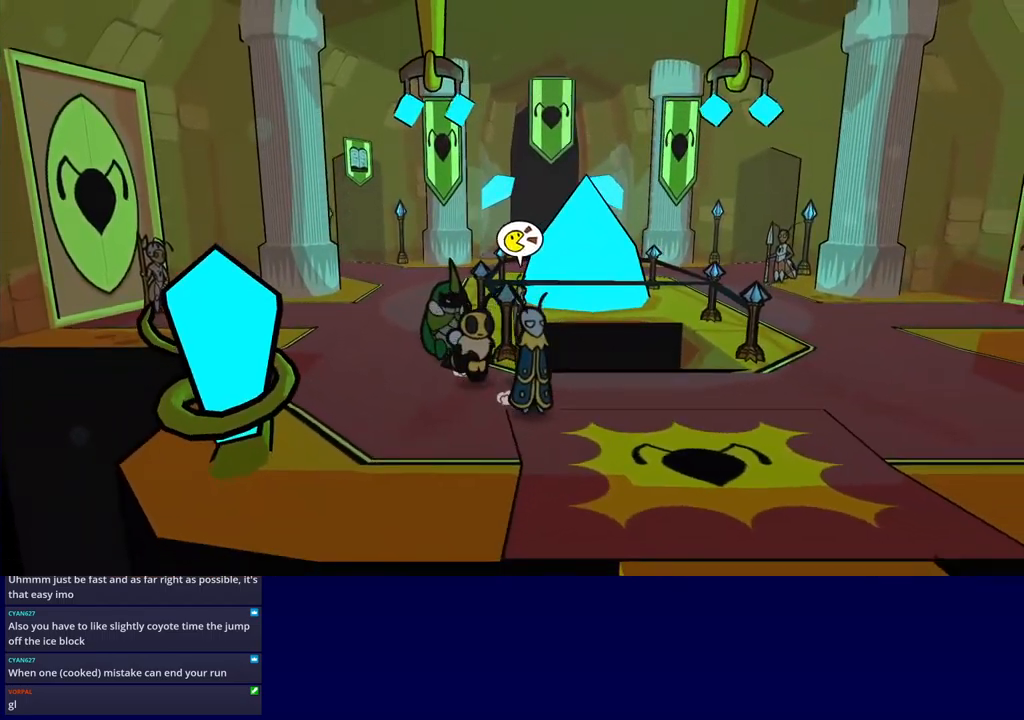
{"buttons": ["DPAD_DOWN"], "events": [[234, "DPAD_RIGHT", "up"]]}
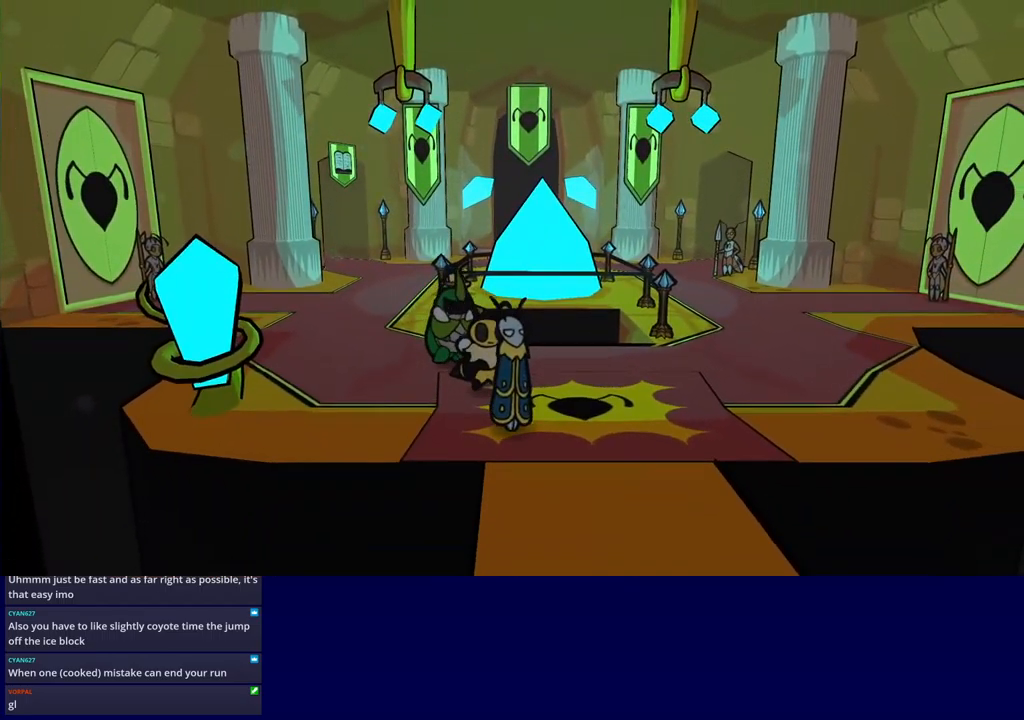
{"buttons": [], "events": [[34, "DPAD_RIGHT", "down"], [100, "DPAD_RIGHT", "up"], [434, "DPAD_DOWN", "up"]]}
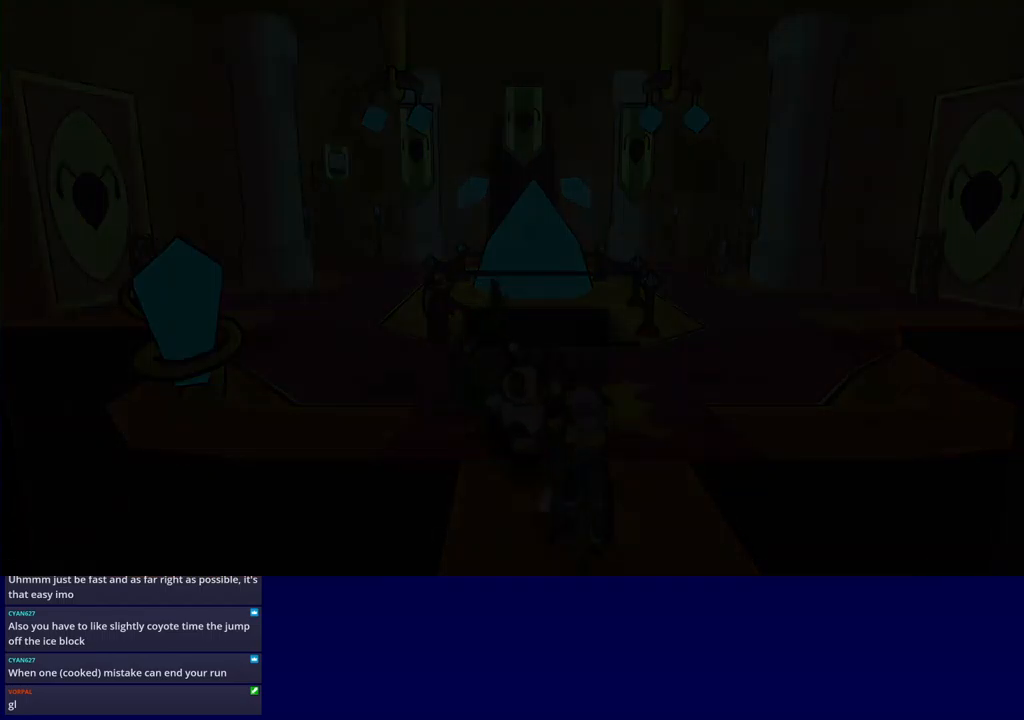
{"buttons": ["DPAD_DOWN"], "events": [[317, "DPAD_DOWN", "down"]]}
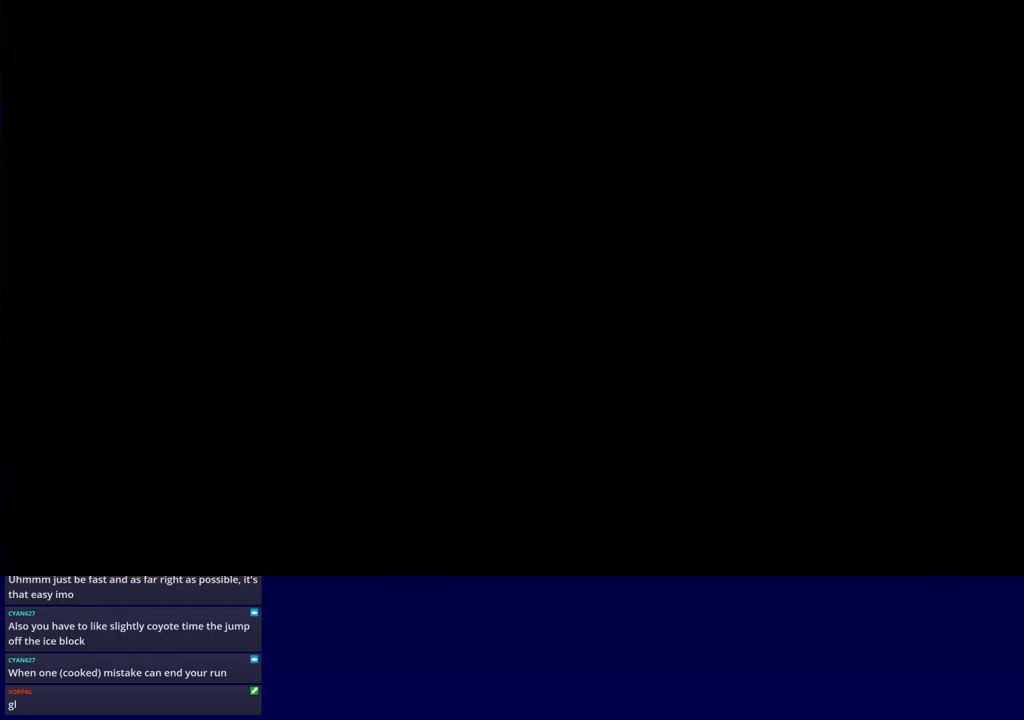
{"buttons": ["DPAD_DOWN"], "events": []}